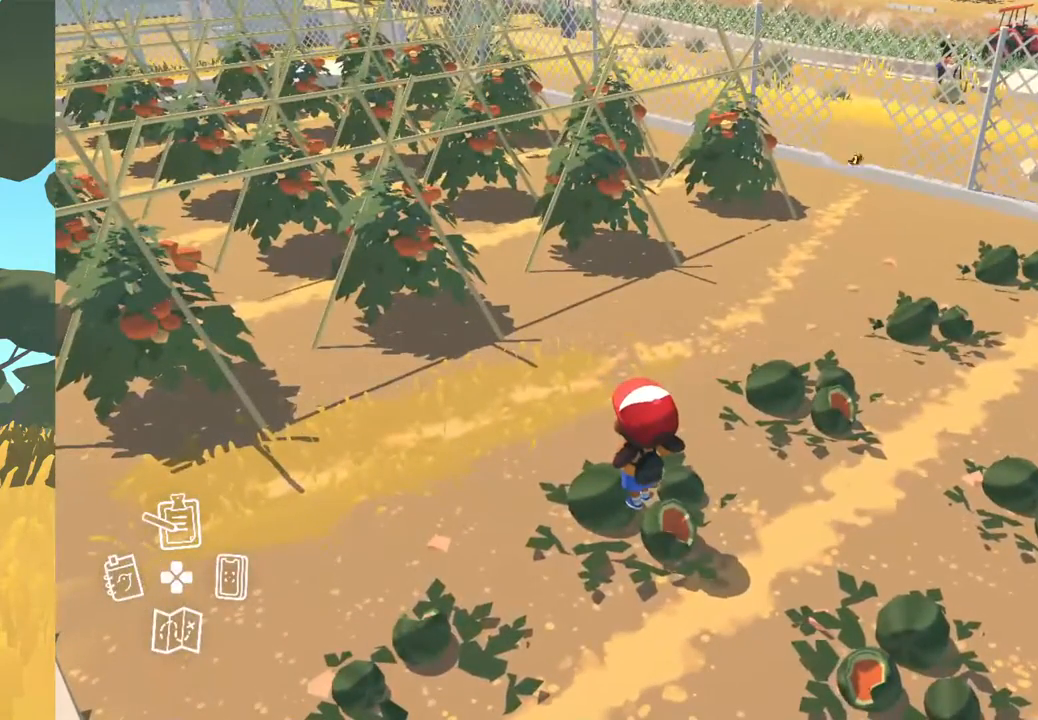
Gameplay with a controller (Xbox layout); each line is a JSON object with the inputs held at the frame after it. "events" lists button and stick changes between this image and that frame as [ms after this image, input, new state], when the widget could be followed in between. Not read: SHARE.
{"buttons": [], "left_stick": "center", "right_stick": "center", "events": []}
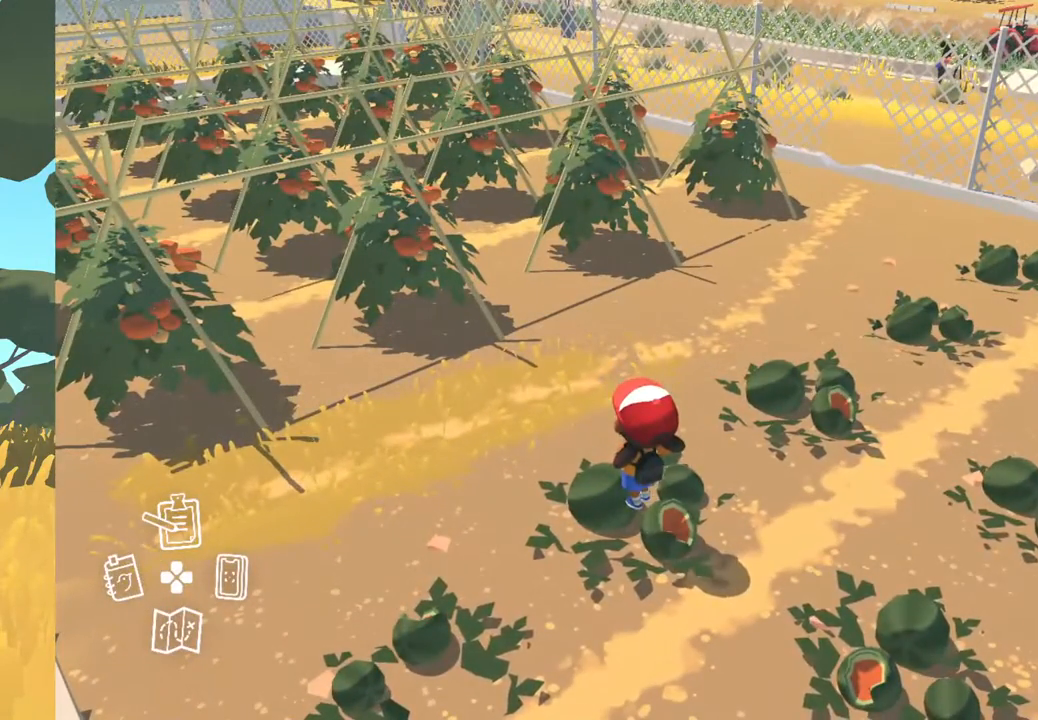
{"buttons": [], "left_stick": "center", "right_stick": "center", "events": []}
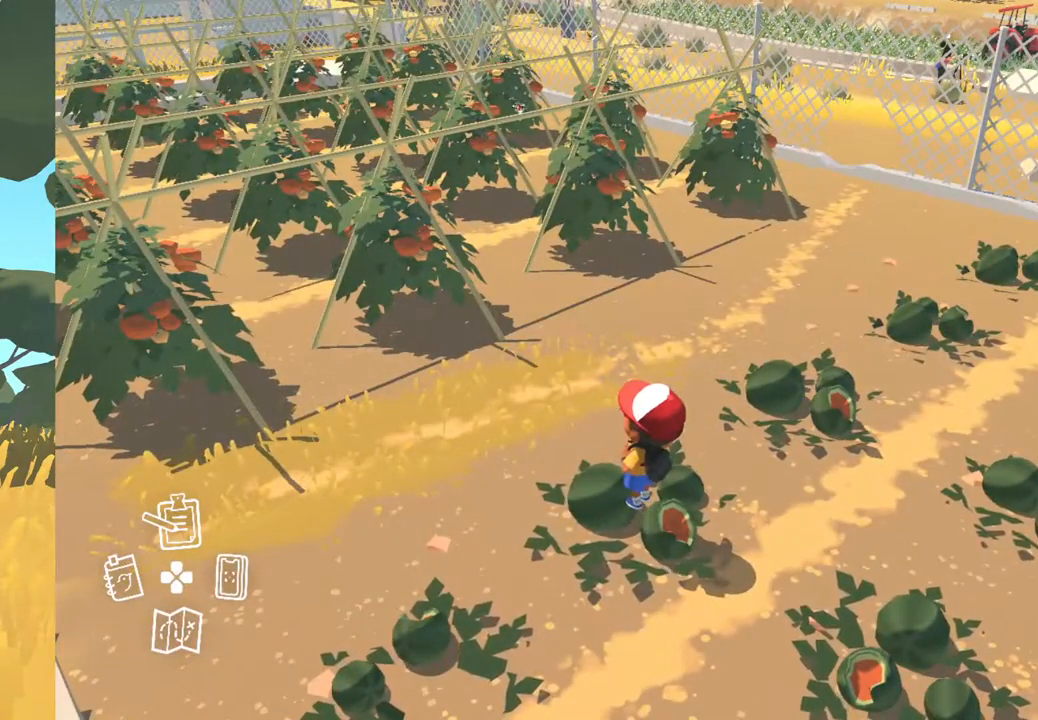
{"buttons": [], "left_stick": "center", "right_stick": "center", "events": []}
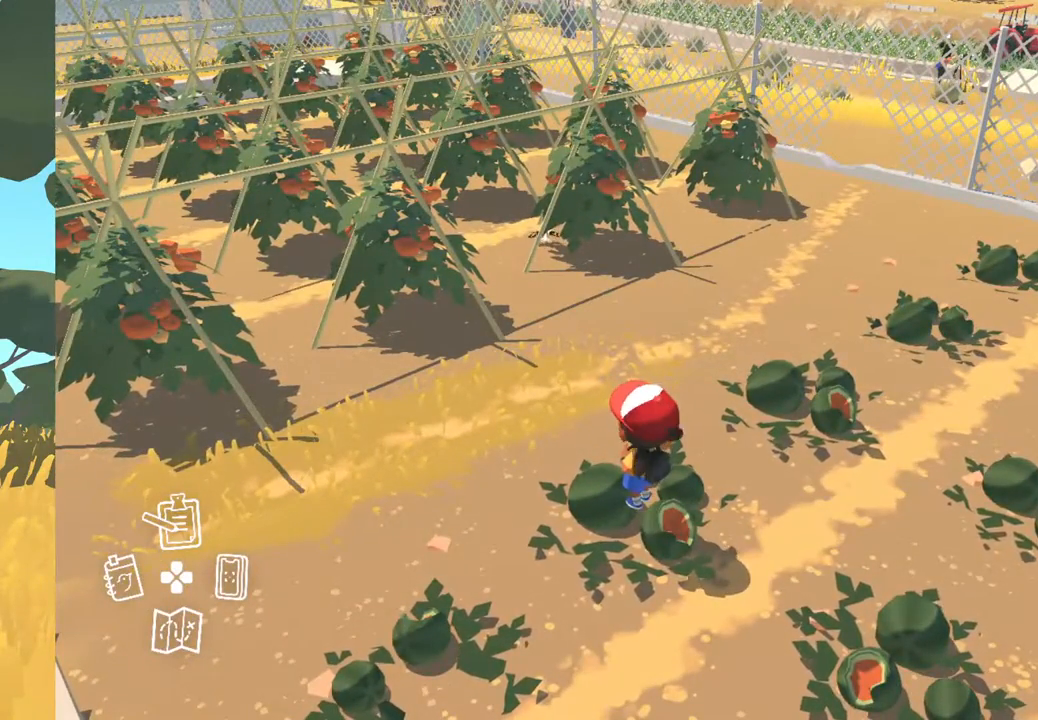
{"buttons": [], "left_stick": "center", "right_stick": "center", "events": []}
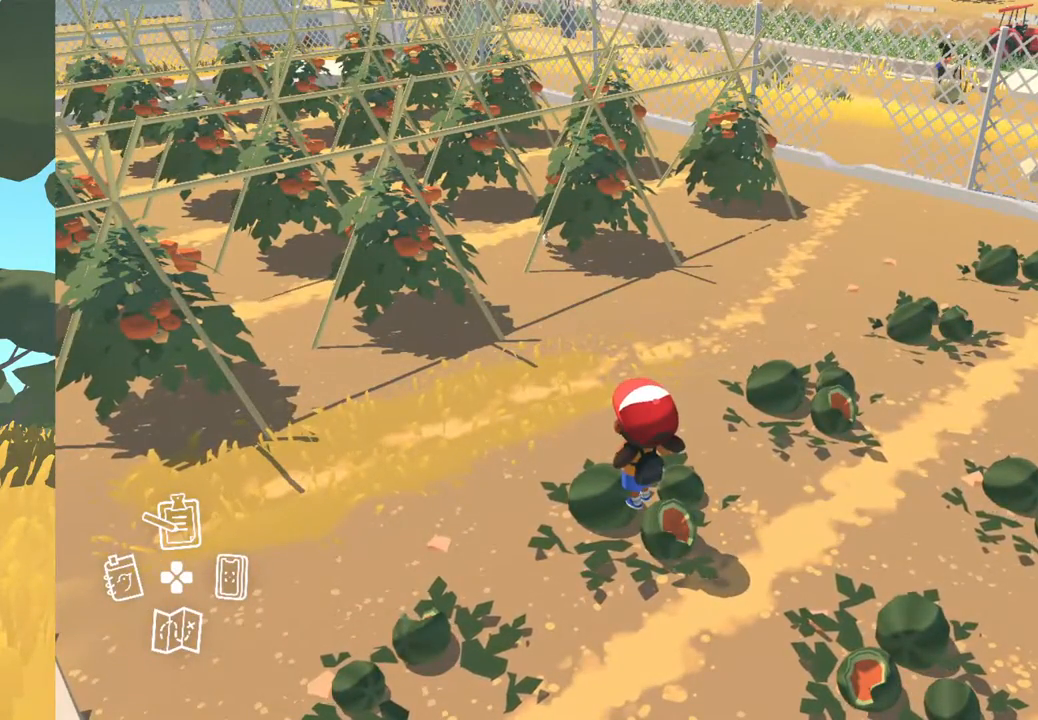
{"buttons": ["DPAD_RIGHT"], "left_stick": "center", "right_stick": "center", "events": [[150, "right_stick", "up-left"], [417, "right_stick", "center"], [433, "DPAD_RIGHT", "down"]]}
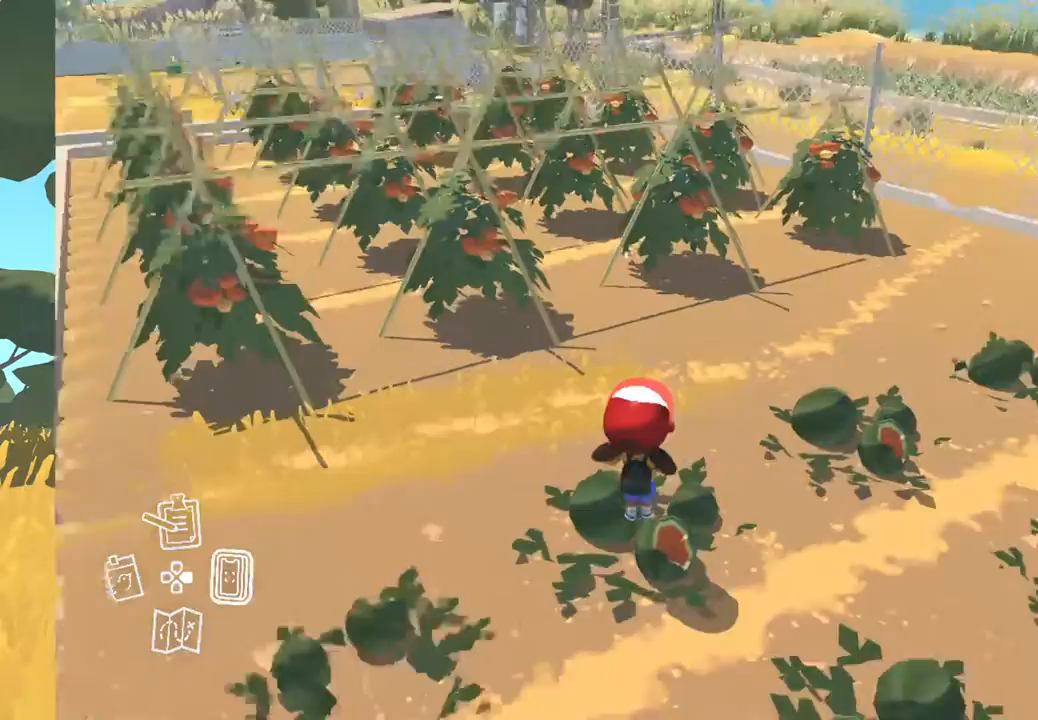
{"buttons": [], "left_stick": "center", "right_stick": "up", "events": [[67, "DPAD_RIGHT", "up"], [333, "right_stick", "up"]]}
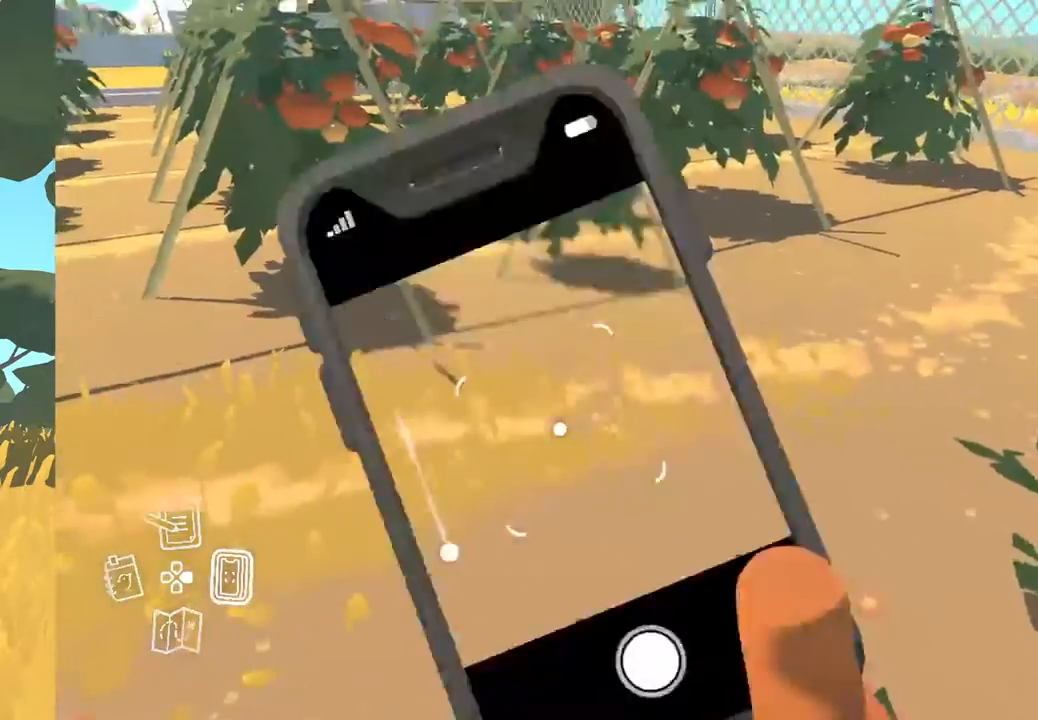
{"buttons": [], "left_stick": "center", "right_stick": "center", "events": [[117, "right_stick", "center"]]}
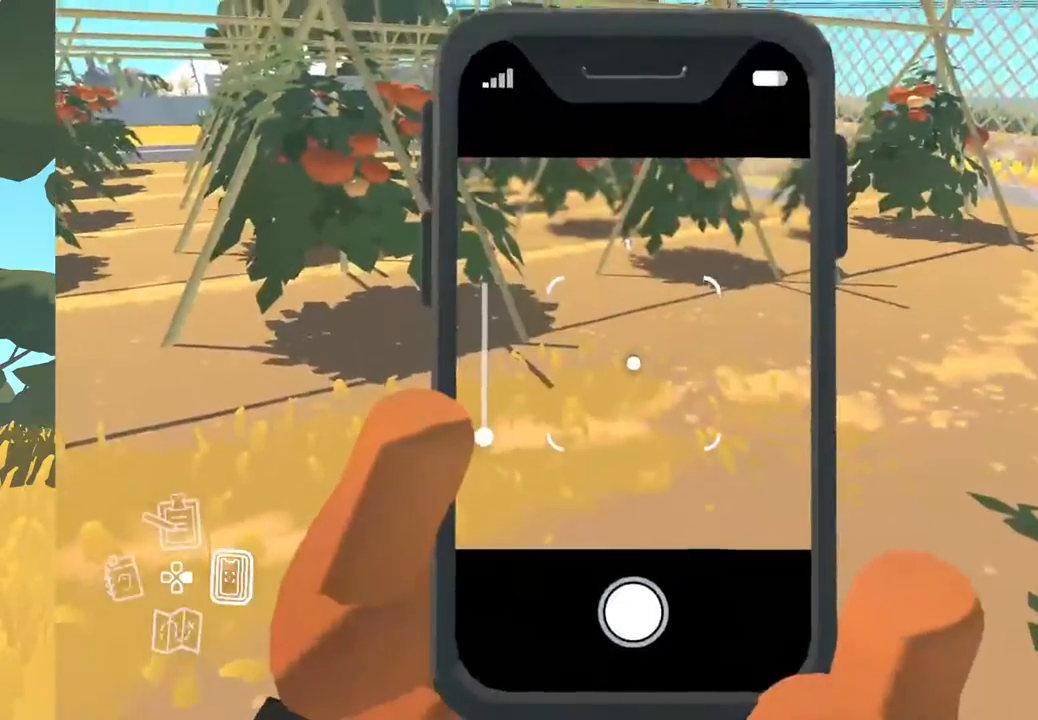
{"buttons": [], "left_stick": "center", "right_stick": "center", "events": []}
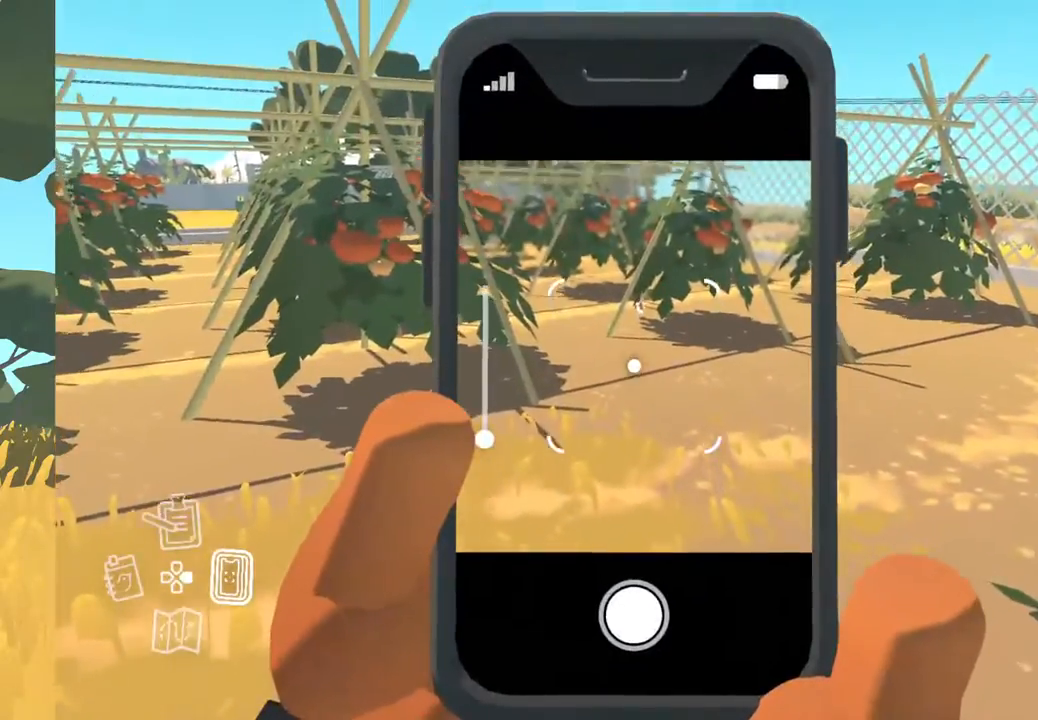
{"buttons": [], "left_stick": "center", "right_stick": "center", "events": []}
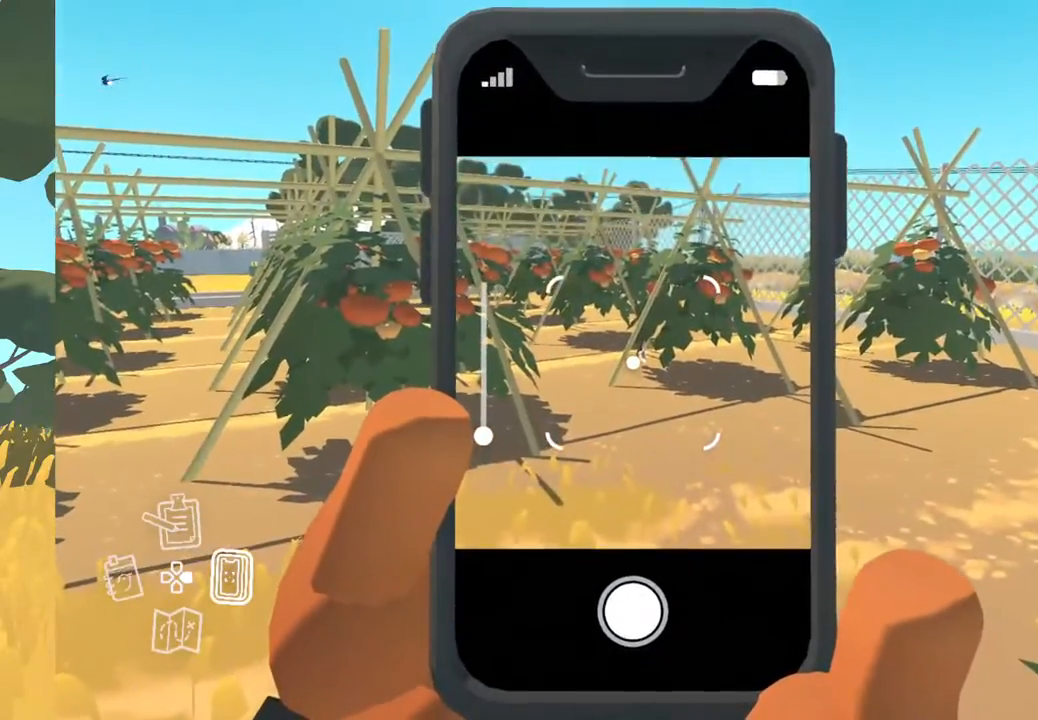
{"buttons": ["DPAD_RIGHT"], "left_stick": "center", "right_stick": "center", "events": [[500, "DPAD_RIGHT", "down"]]}
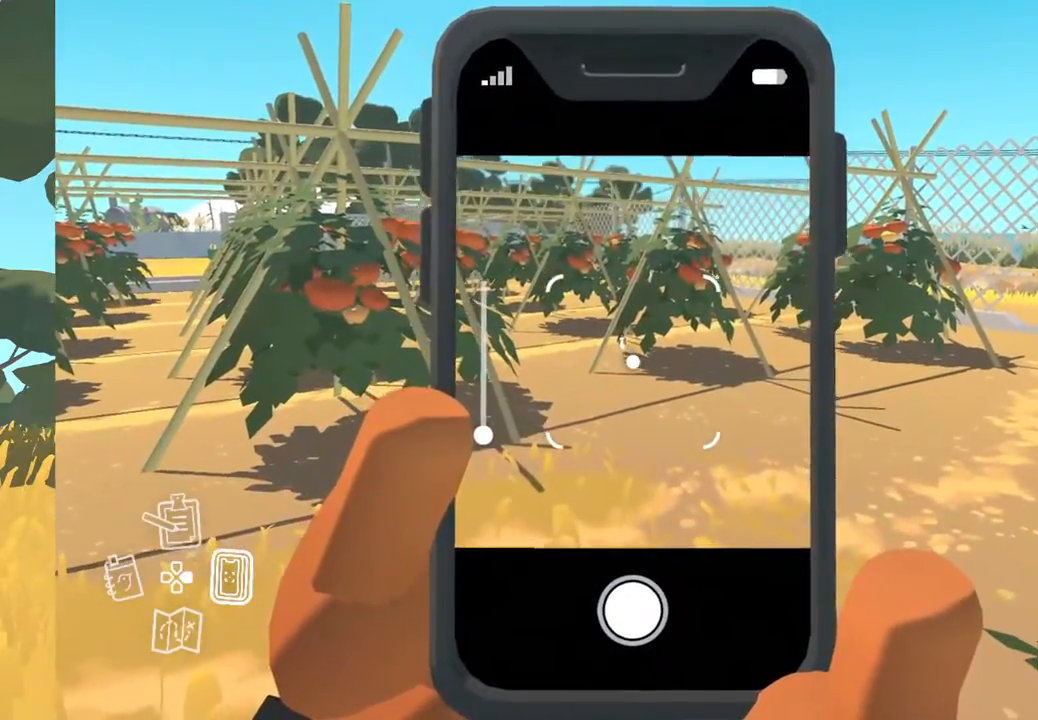
{"buttons": [], "left_stick": "center", "right_stick": "center", "events": [[117, "DPAD_RIGHT", "up"], [283, "right_stick", "left"], [433, "right_stick", "center"]]}
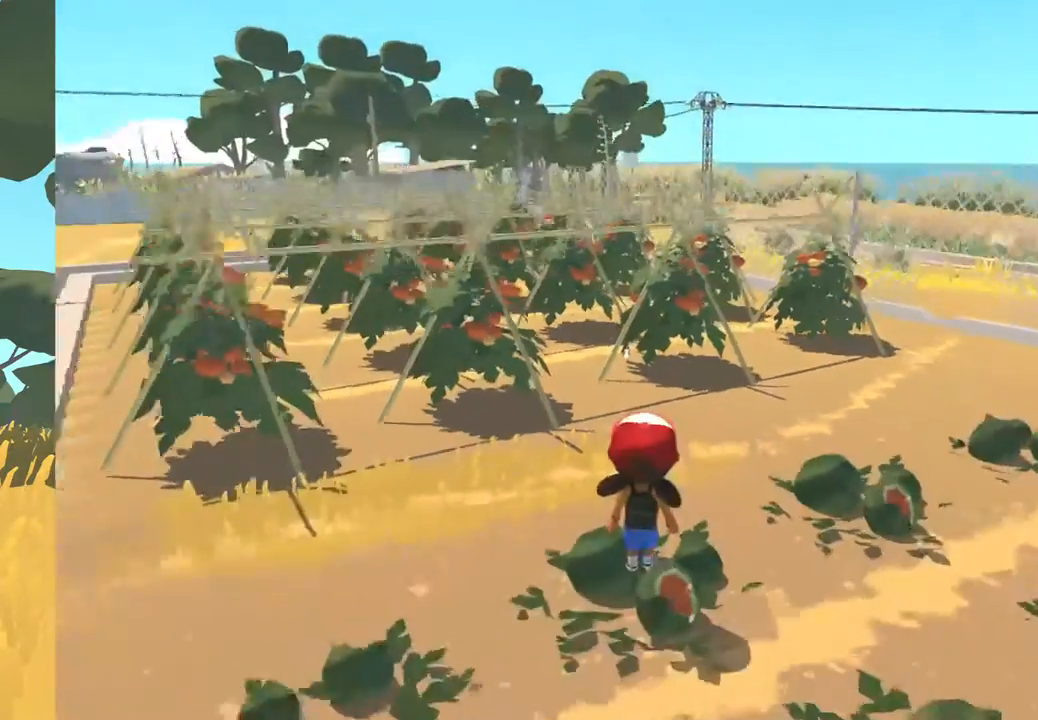
{"buttons": [], "left_stick": "center", "right_stick": "right", "events": [[33, "right_stick", "right"]]}
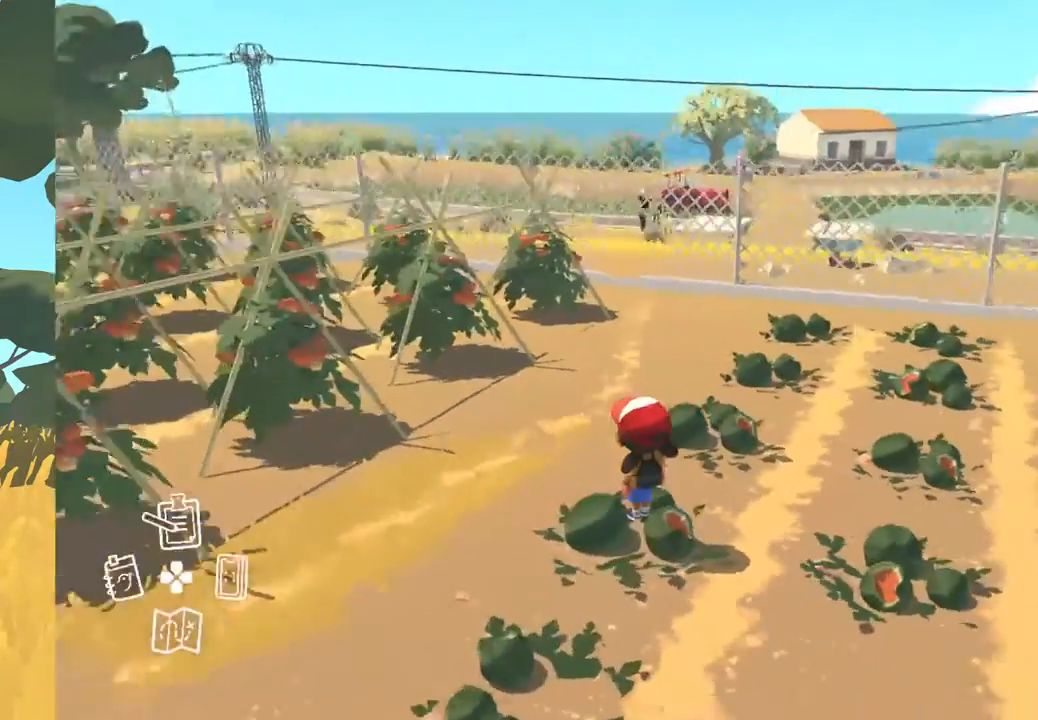
{"buttons": [], "left_stick": "center", "right_stick": "up-right", "events": [[183, "right_stick", "up-right"]]}
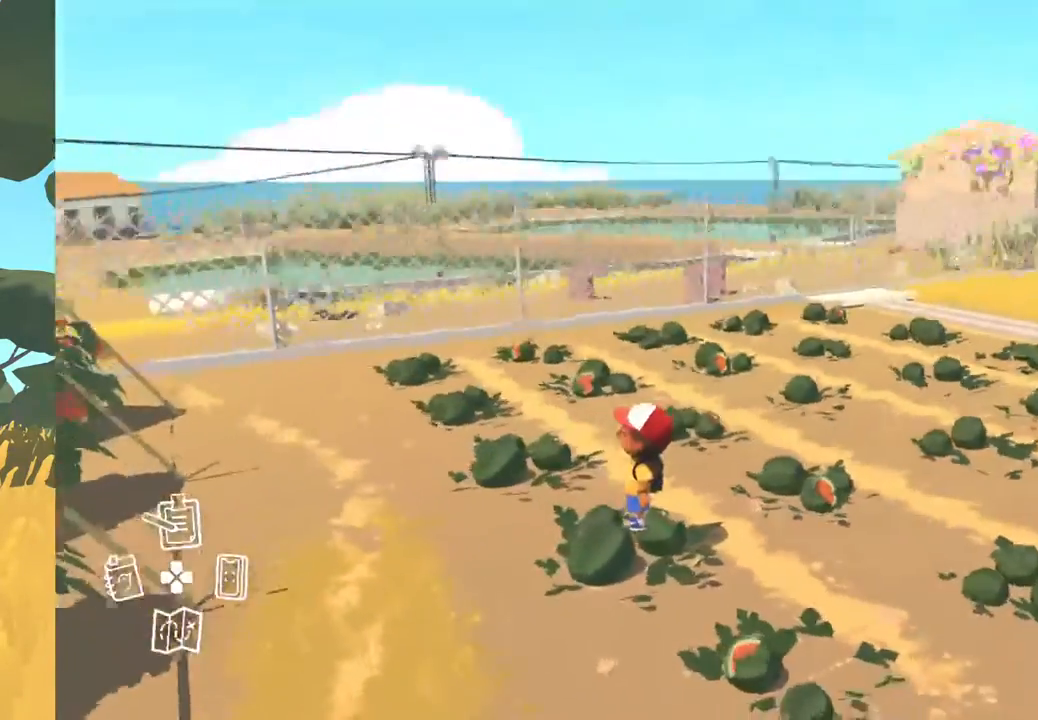
{"buttons": [], "left_stick": "center", "right_stick": "up-right", "events": []}
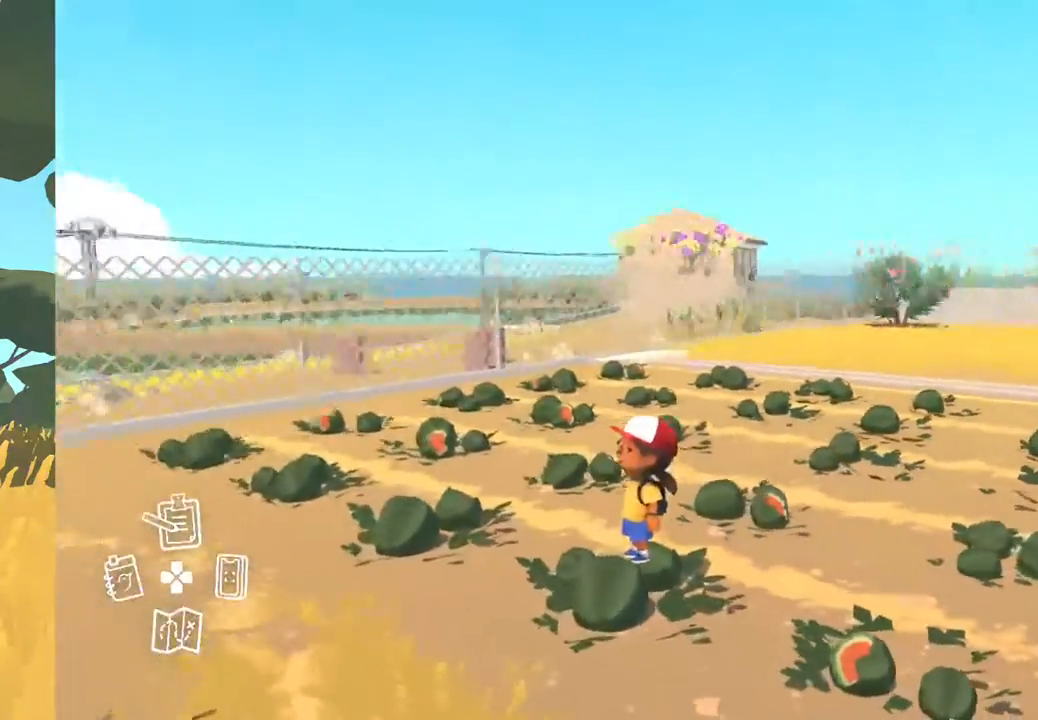
{"buttons": [], "left_stick": "center", "right_stick": "center", "events": [[133, "right_stick", "center"]]}
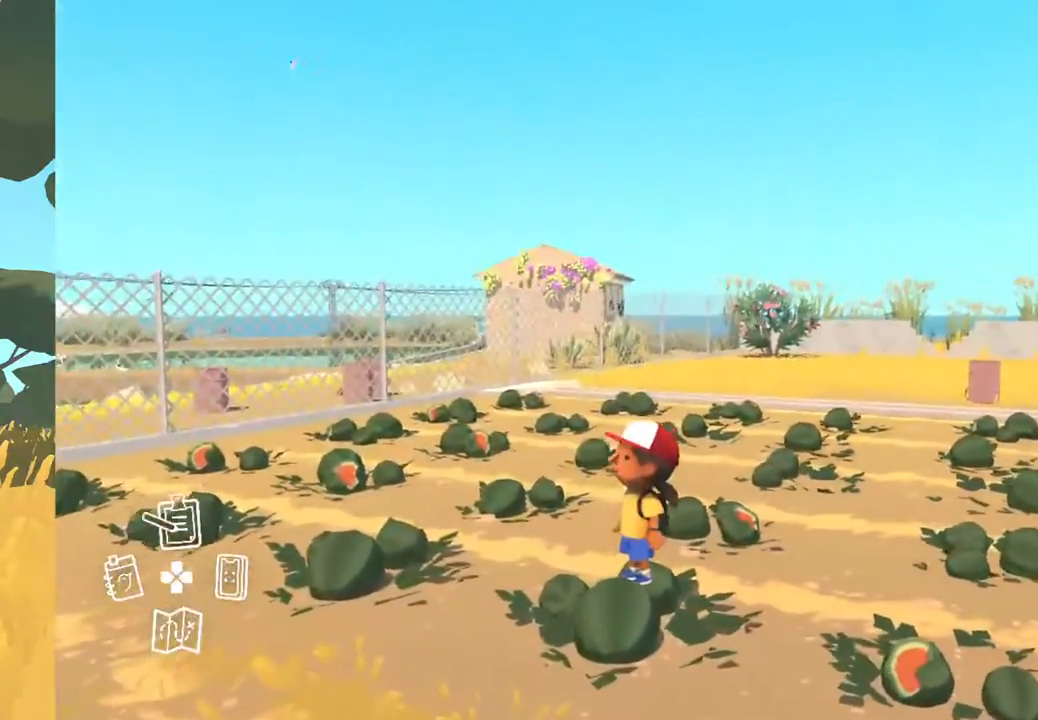
{"buttons": ["DPAD_LEFT"], "left_stick": "center", "right_stick": "center", "events": [[467, "DPAD_LEFT", "down"]]}
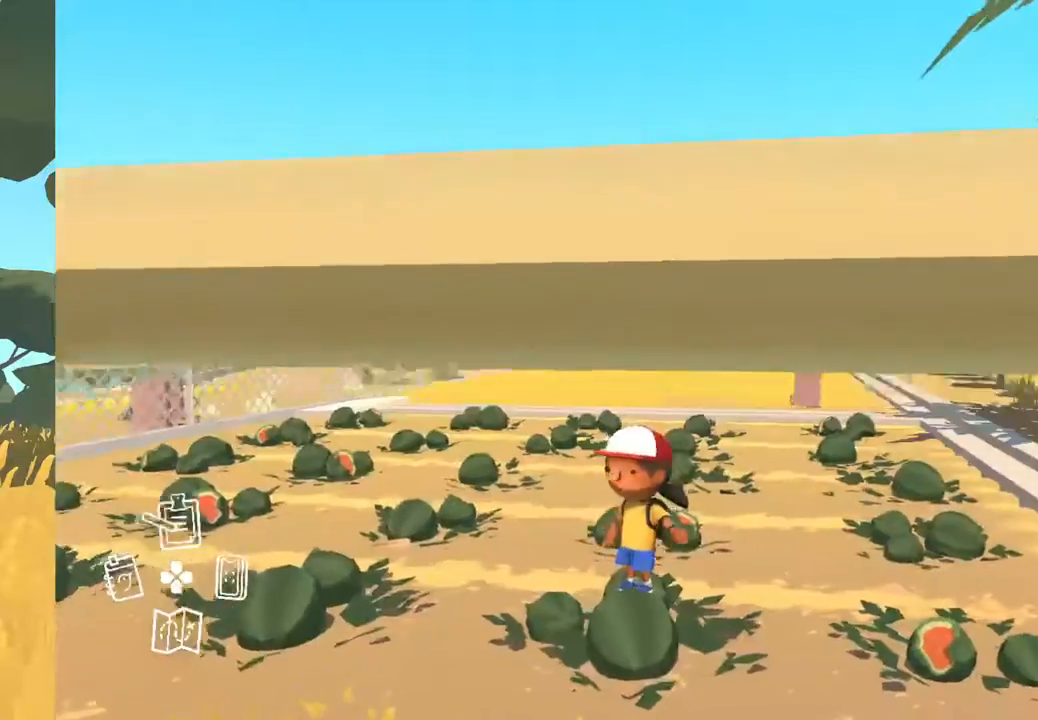
{"buttons": [], "left_stick": "center", "right_stick": "center", "events": [[133, "DPAD_LEFT", "up"]]}
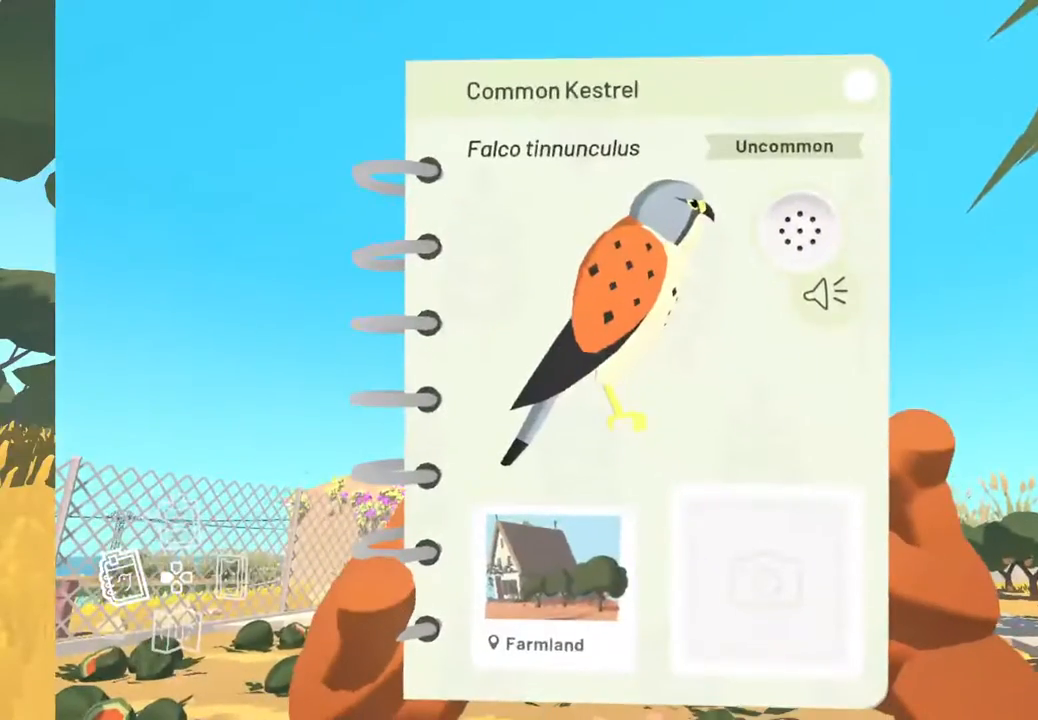
{"buttons": [], "left_stick": "center", "right_stick": "center", "events": [[50, "A", "down"], [200, "A", "up"]]}
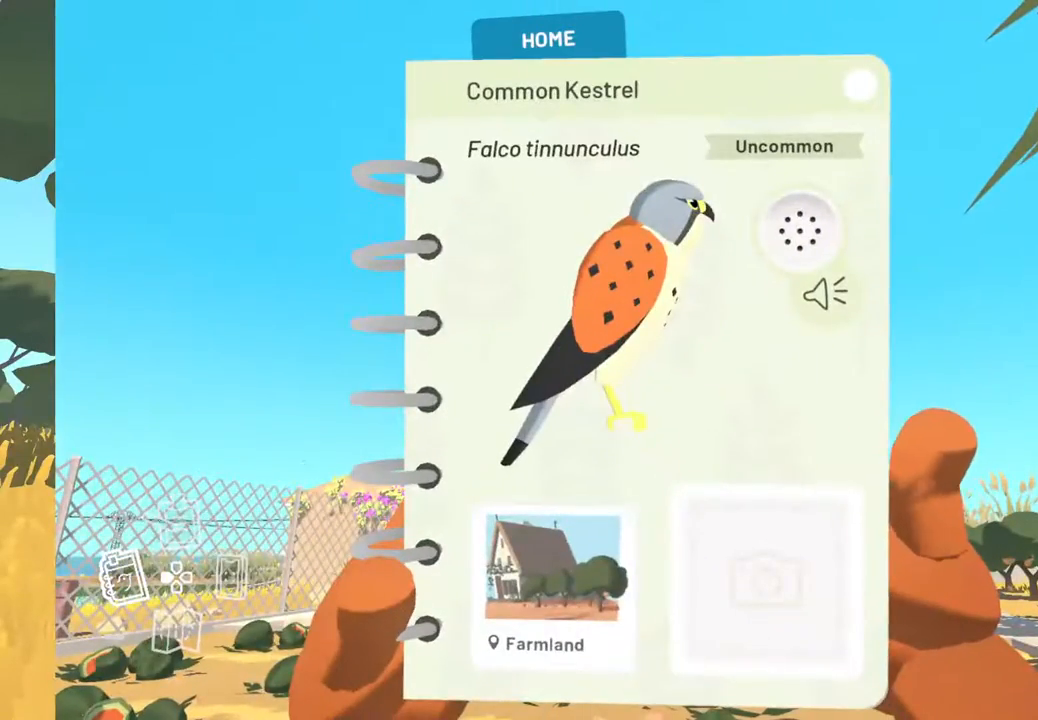
{"buttons": [], "left_stick": "center", "right_stick": "center", "events": [[250, "A", "down"], [433, "A", "up"]]}
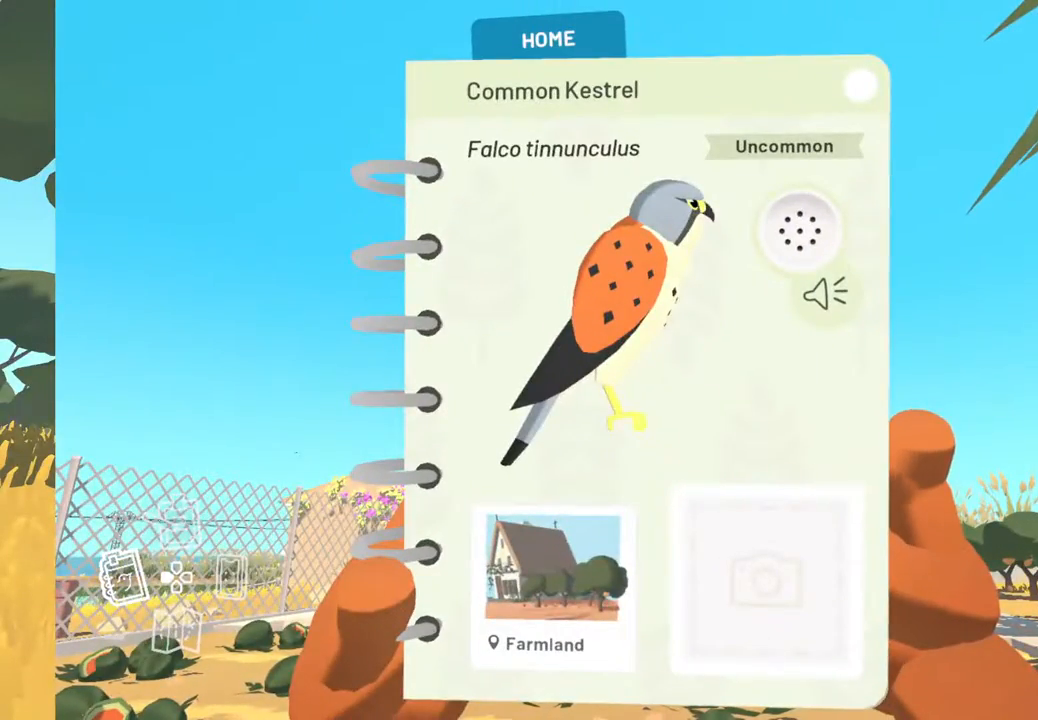
{"buttons": [], "left_stick": "center", "right_stick": "center", "events": []}
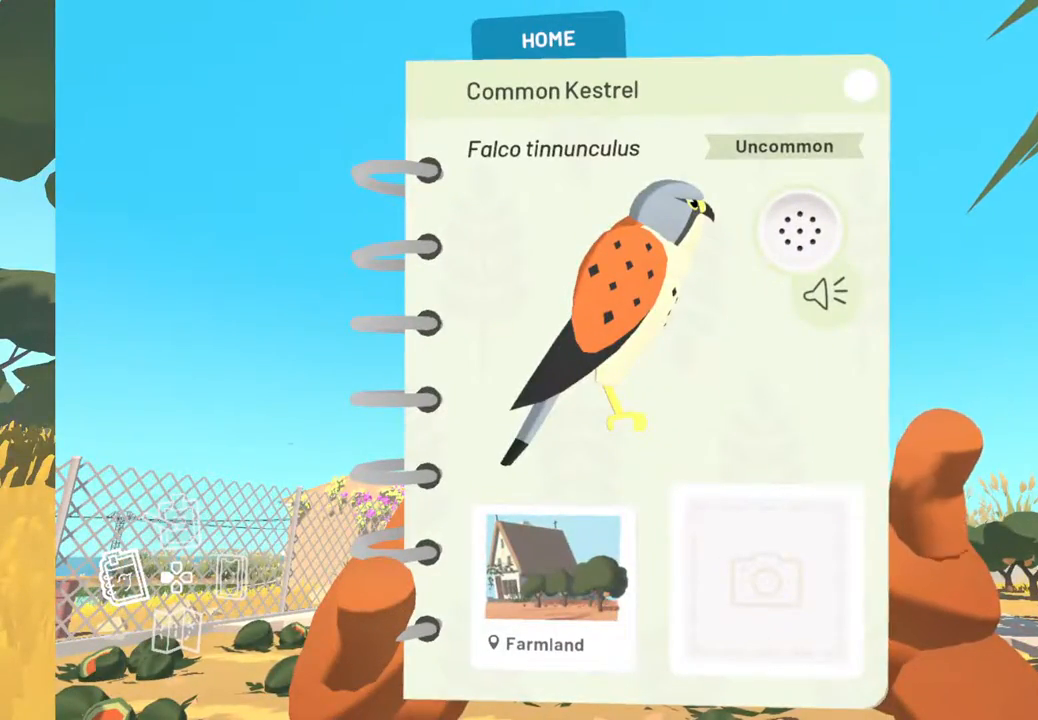
{"buttons": [], "left_stick": "center", "right_stick": "center", "events": []}
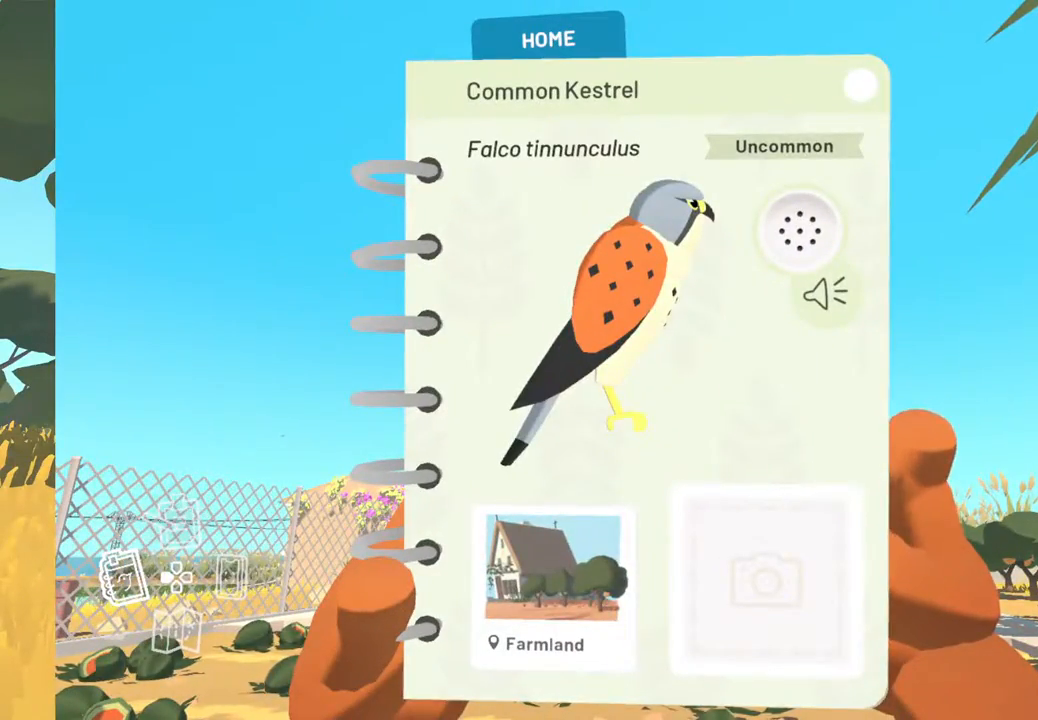
{"buttons": [], "left_stick": "center", "right_stick": "center", "events": [[67, "DPAD_LEFT", "down"], [217, "DPAD_LEFT", "up"]]}
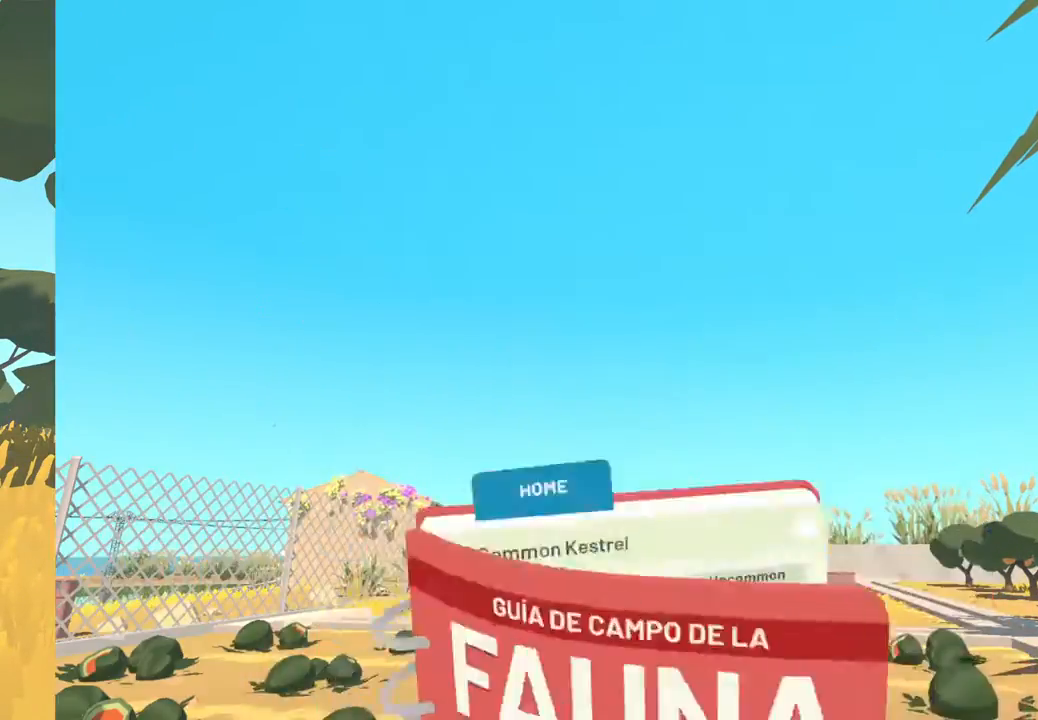
{"buttons": [], "left_stick": "center", "right_stick": "center", "events": []}
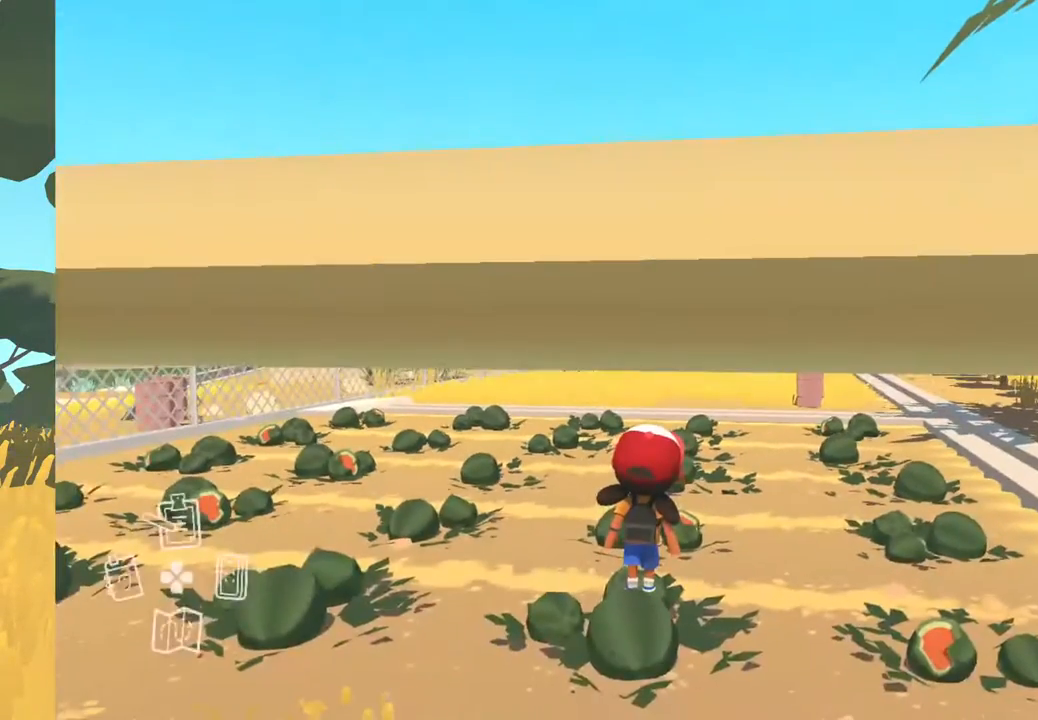
{"buttons": [], "left_stick": "center", "right_stick": "center", "events": []}
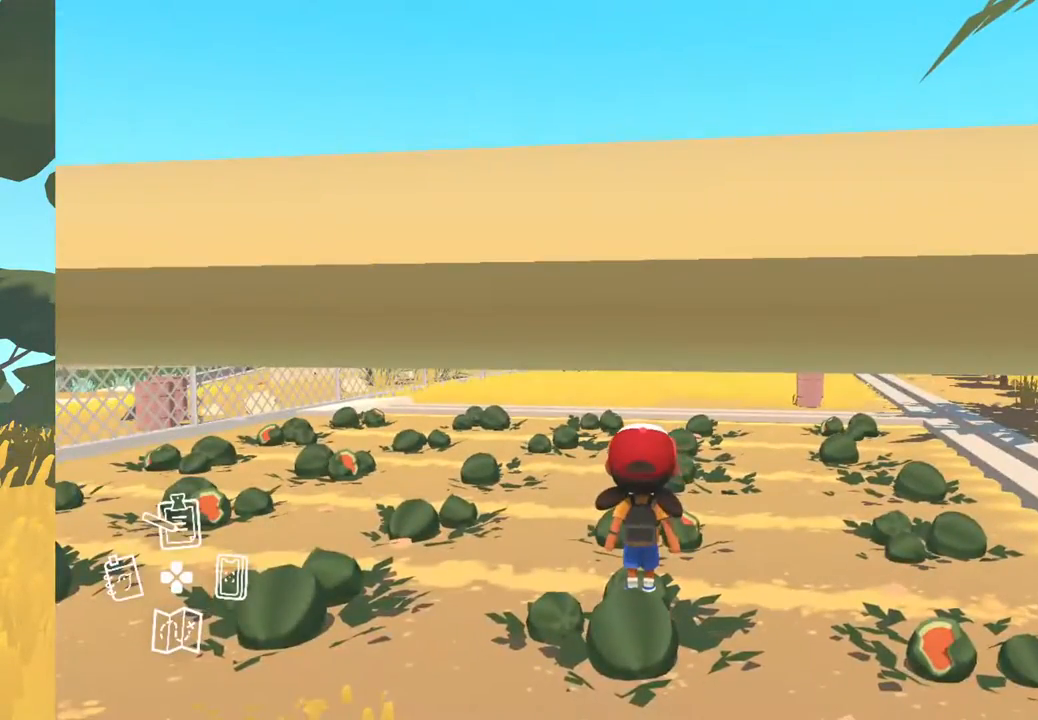
{"buttons": [], "left_stick": "up", "right_stick": "center", "events": [[250, "left_stick", "up"]]}
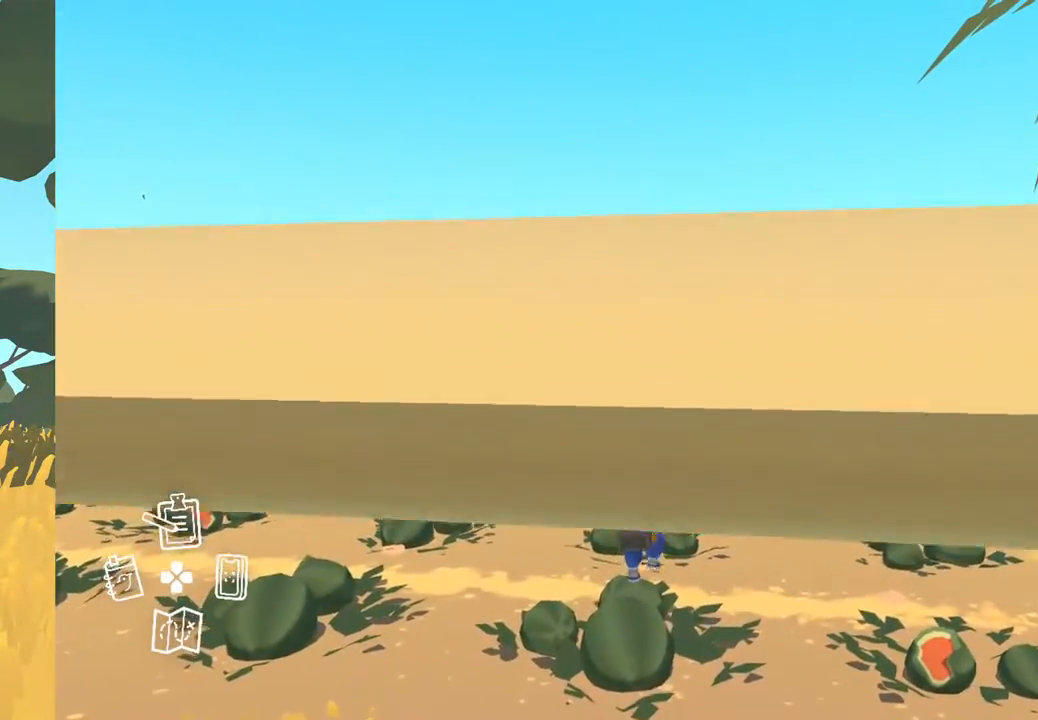
{"buttons": [], "left_stick": "up", "right_stick": "center", "events": []}
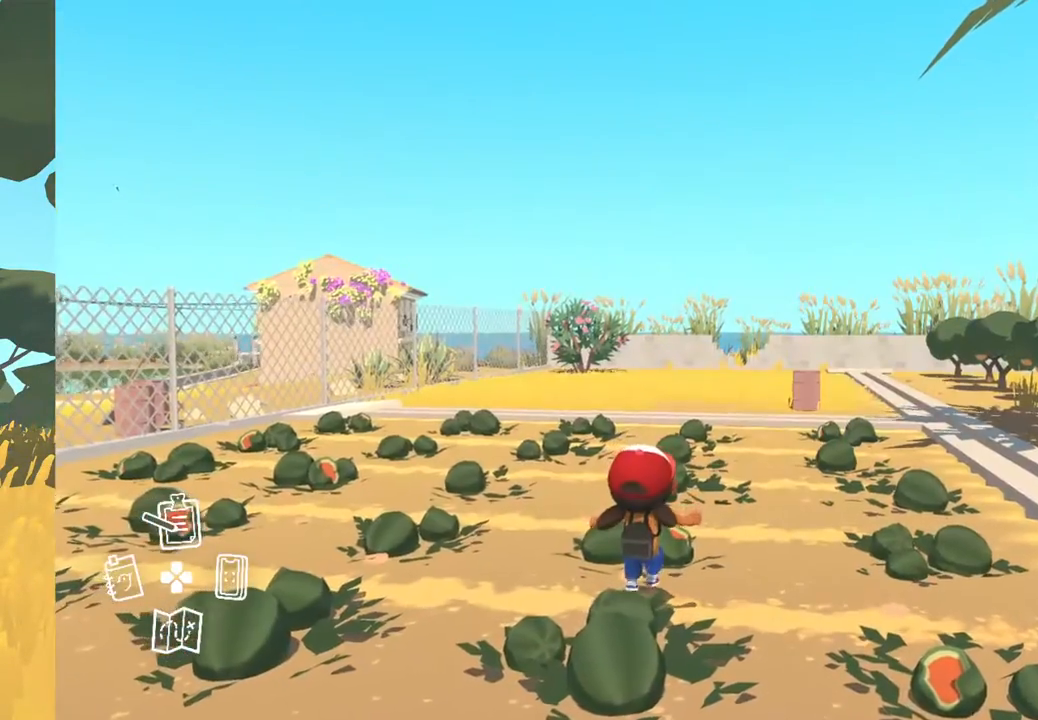
{"buttons": [], "left_stick": "up", "right_stick": "center", "events": []}
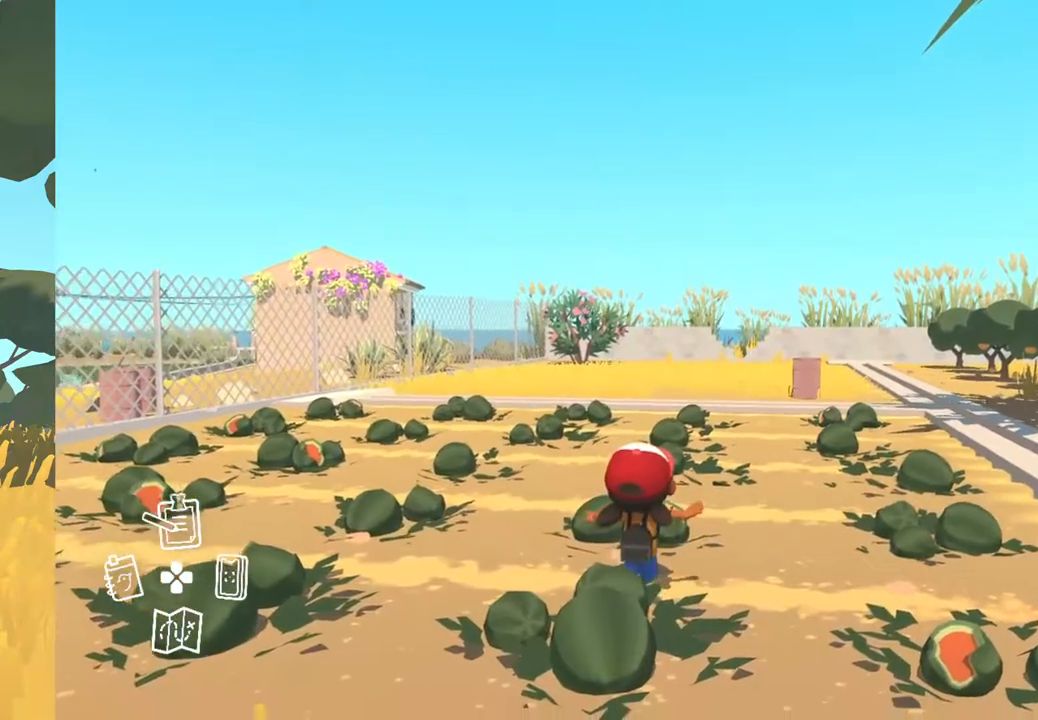
{"buttons": [], "left_stick": "up", "right_stick": "center", "events": []}
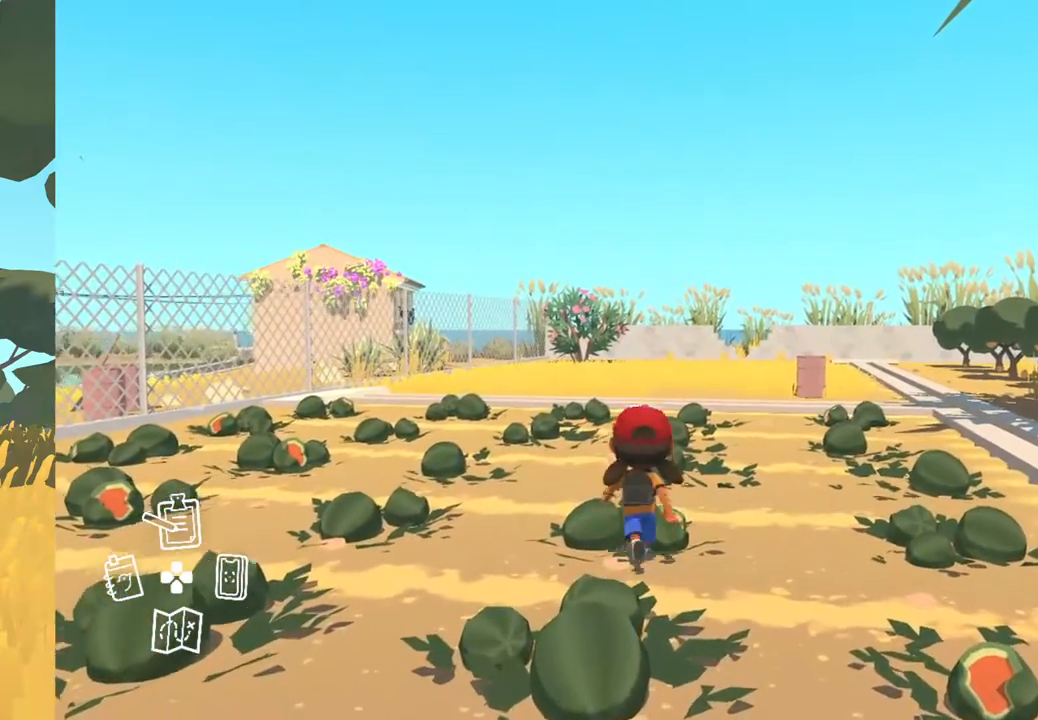
{"buttons": [], "left_stick": "center", "right_stick": "center", "events": [[200, "left_stick", "center"]]}